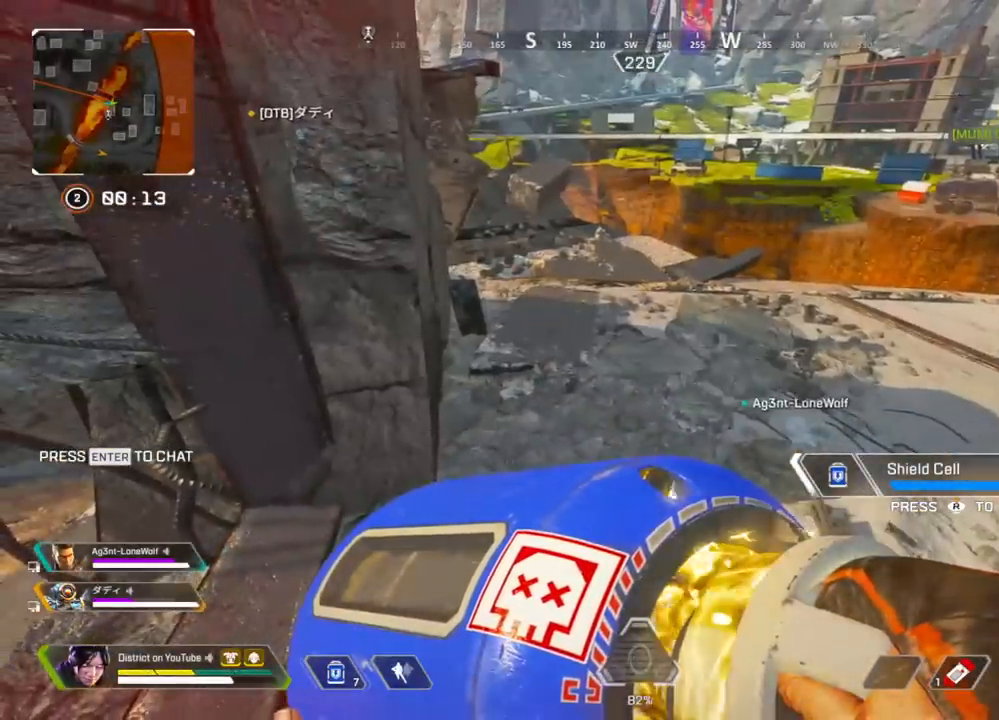
Gameplay with a controller (Xbox layout); each line is a JSON object with the inputs held at the frame after it. "events" lists button and stick changes between this image and that frame as [ms after this image, input, new state], when the widget could be followed in between.
{"buttons": ["X"], "left_stick": "center", "right_stick": "center", "events": [[167, "right_stick", "left"], [267, "X", "down"], [417, "right_stick", "center"]]}
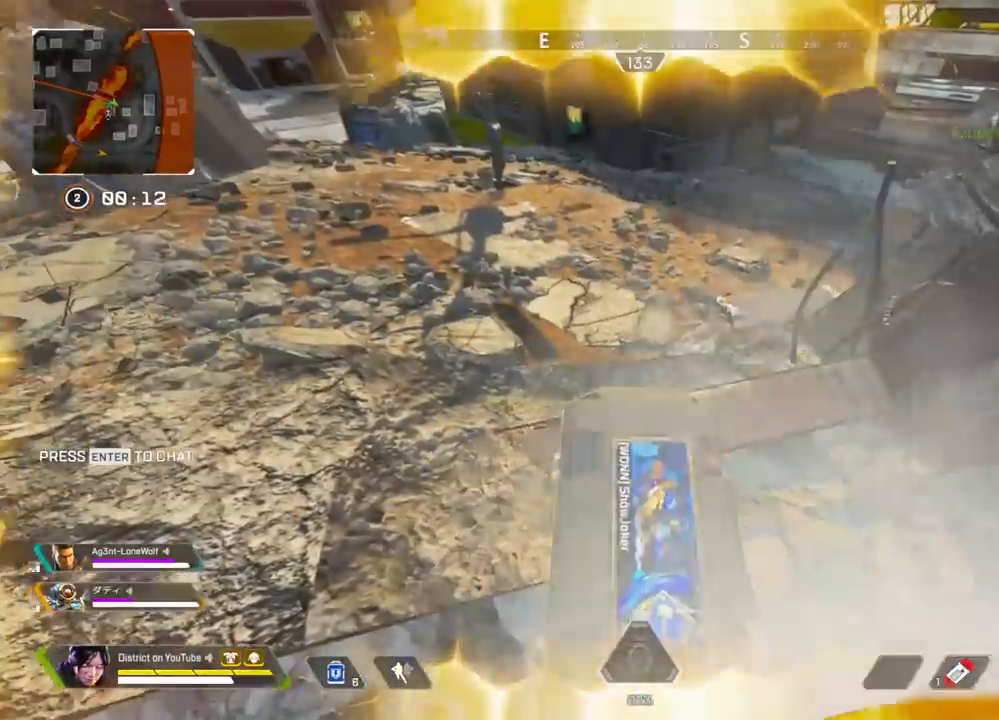
{"buttons": [], "left_stick": "up-left", "right_stick": "center", "events": [[67, "right_stick", "down"], [117, "right_stick", "center"], [250, "A", "down"], [433, "A", "up"], [483, "X", "up"], [483, "left_stick", "up-left"]]}
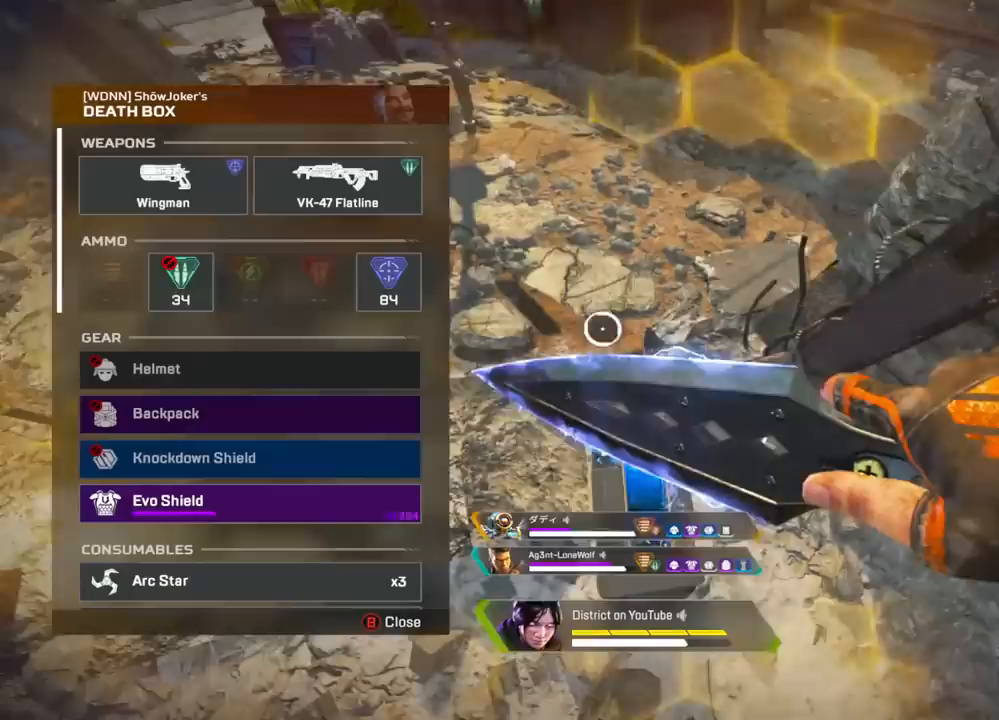
{"buttons": [], "left_stick": "right", "right_stick": "center", "events": [[200, "left_stick", "center"], [333, "left_stick", "right"]]}
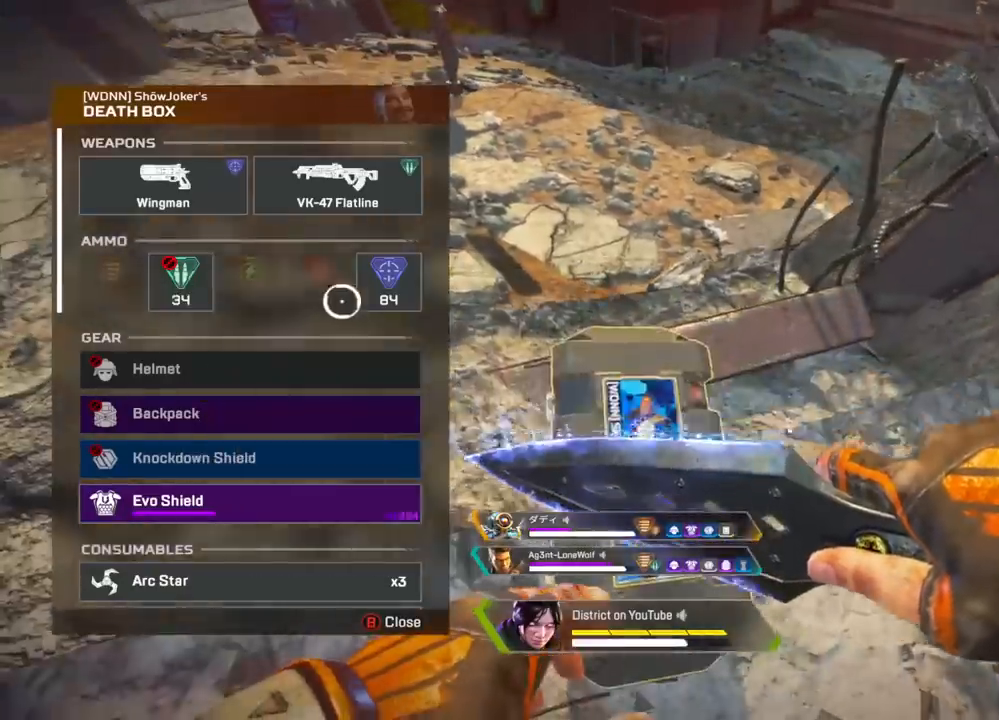
{"buttons": [], "left_stick": "center", "right_stick": "center", "events": [[33, "left_stick", "center"], [83, "A", "down"], [83, "left_stick", "down-left"], [133, "right_stick", "down-left"], [200, "A", "up"], [250, "left_stick", "center"], [433, "right_stick", "center"]]}
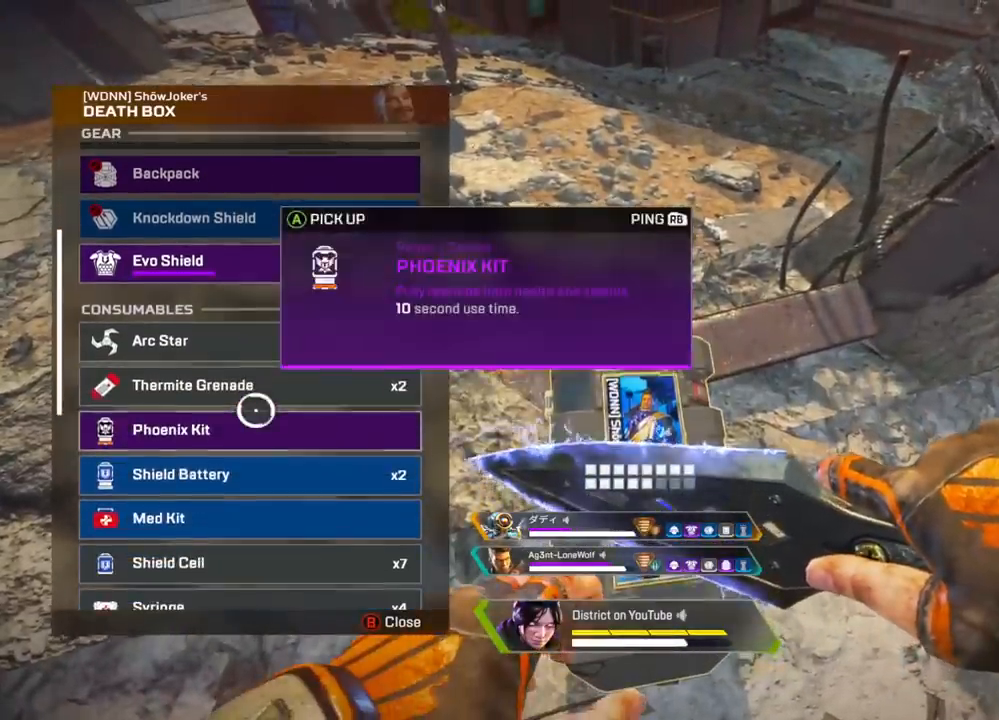
{"buttons": ["A"], "left_stick": "center", "right_stick": "center", "events": [[133, "left_stick", "down"], [233, "left_stick", "center"], [250, "A", "down"], [350, "A", "up"], [417, "A", "down"]]}
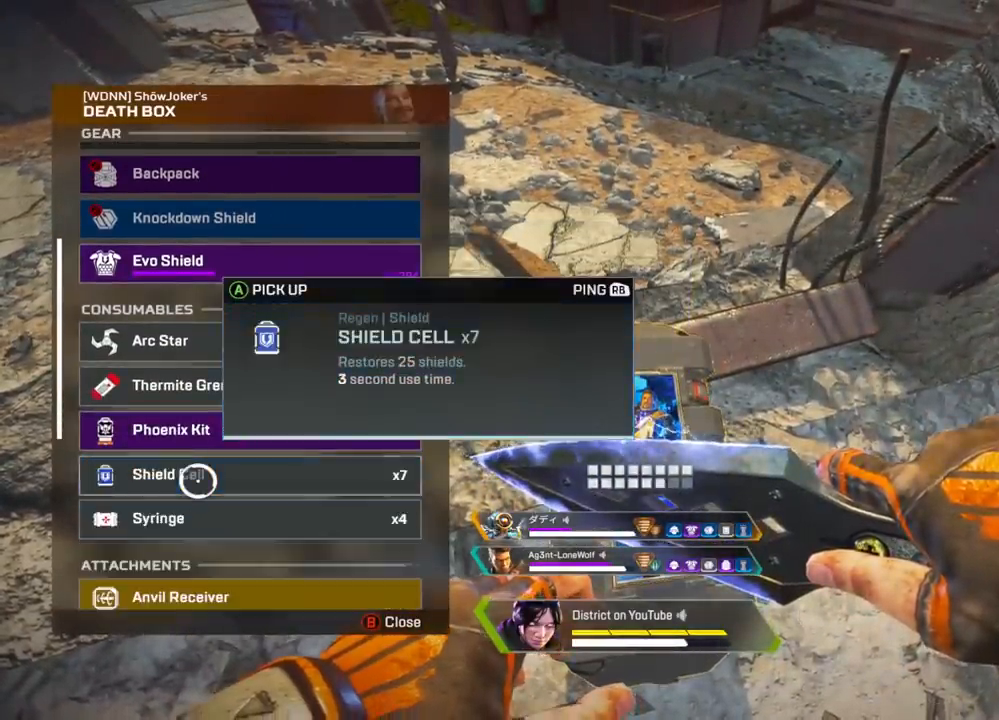
{"buttons": ["DPAD_LEFT"], "left_stick": "right", "right_stick": "center", "events": [[17, "A", "up"], [67, "B", "down"], [100, "B", "up"], [117, "left_stick", "up"], [317, "A", "down"], [350, "right_stick", "up-right"], [433, "left_stick", "right"], [450, "A", "up"], [500, "DPAD_LEFT", "down"], [500, "right_stick", "center"]]}
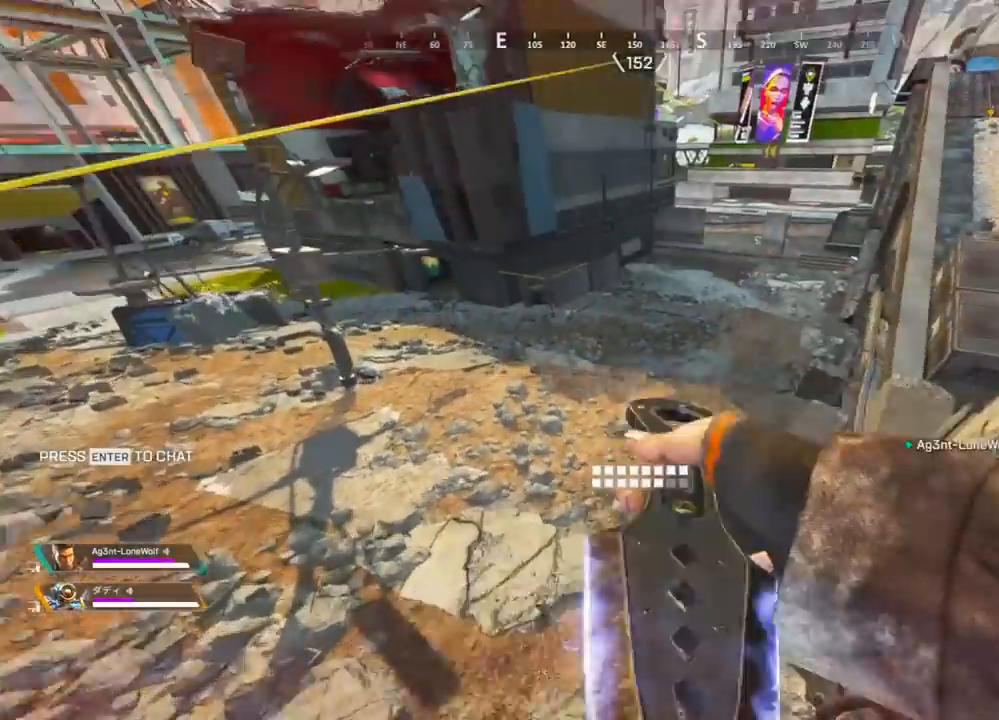
{"buttons": [], "left_stick": "up-left", "right_stick": "center", "events": [[133, "DPAD_LEFT", "up"], [267, "START", "down"], [267, "left_stick", "center"], [383, "START", "up"], [383, "left_stick", "up-left"]]}
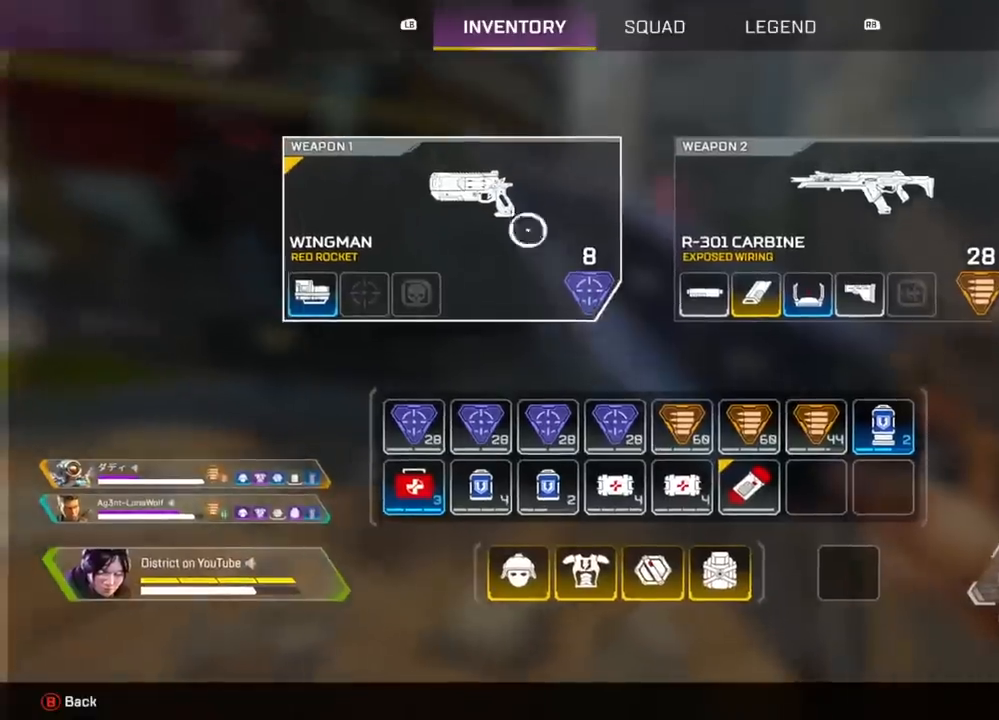
{"buttons": [], "left_stick": "right", "right_stick": "center", "events": [[33, "left_stick", "up-right"], [83, "left_stick", "center"], [300, "left_stick", "right"]]}
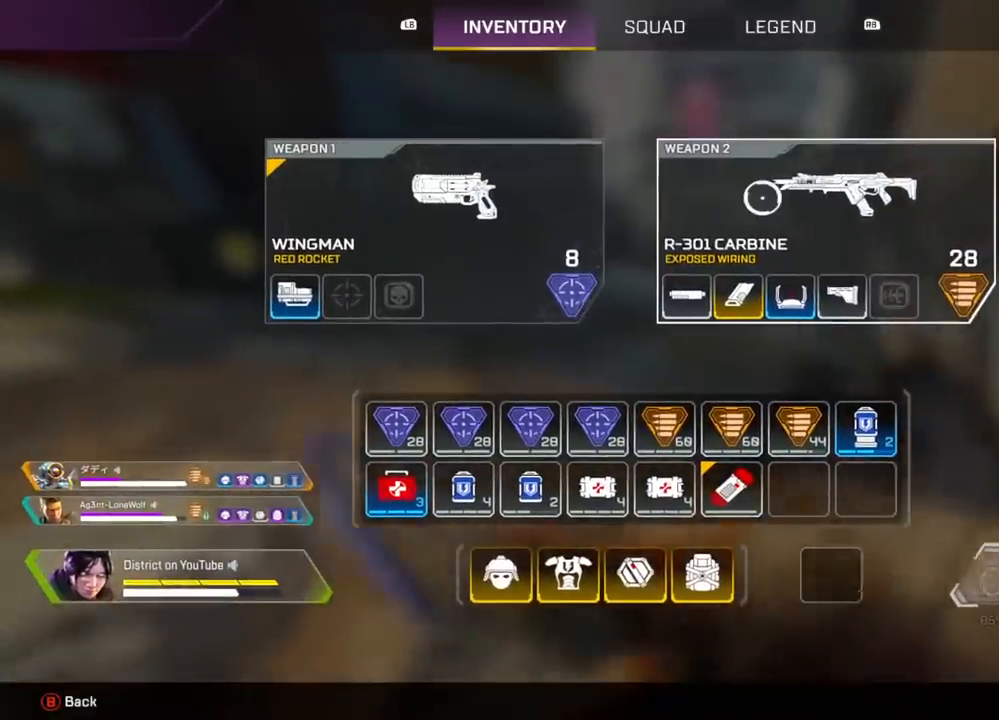
{"buttons": ["R3"], "left_stick": "up", "right_stick": "center", "events": [[33, "left_stick", "center"], [83, "R1", "down"], [167, "R1", "up"], [200, "B", "down"], [300, "B", "up"], [317, "left_stick", "up"], [483, "R3", "down"]]}
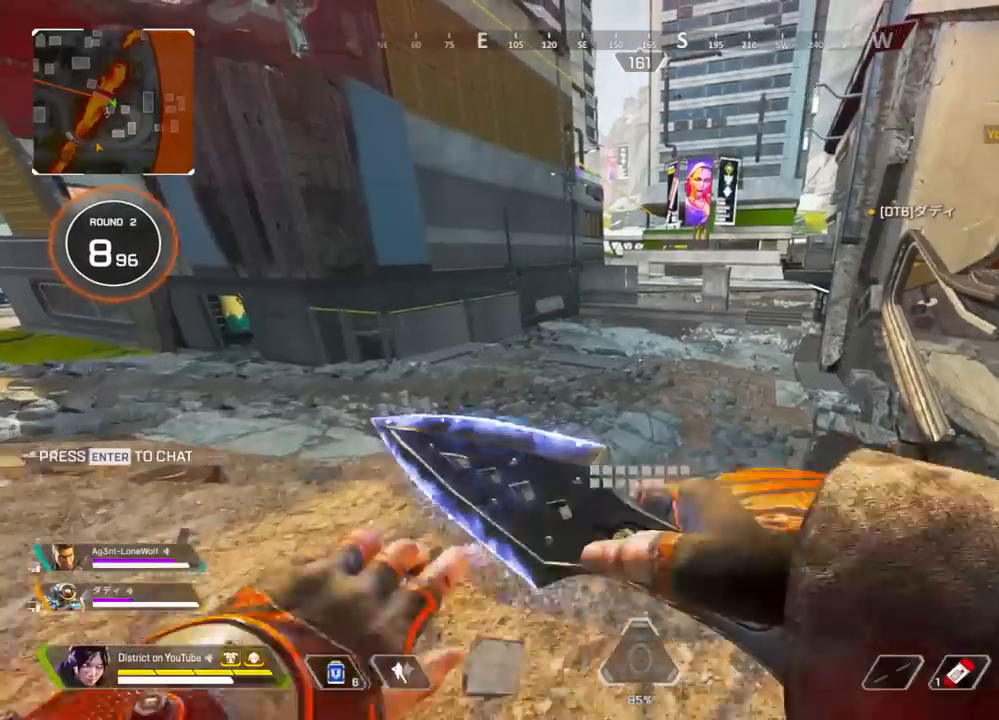
{"buttons": ["Y", "DPAD_UP"], "left_stick": "center", "right_stick": "center", "events": [[133, "R3", "up"], [133, "Y", "down"], [250, "left_stick", "center"], [333, "DPAD_UP", "down"]]}
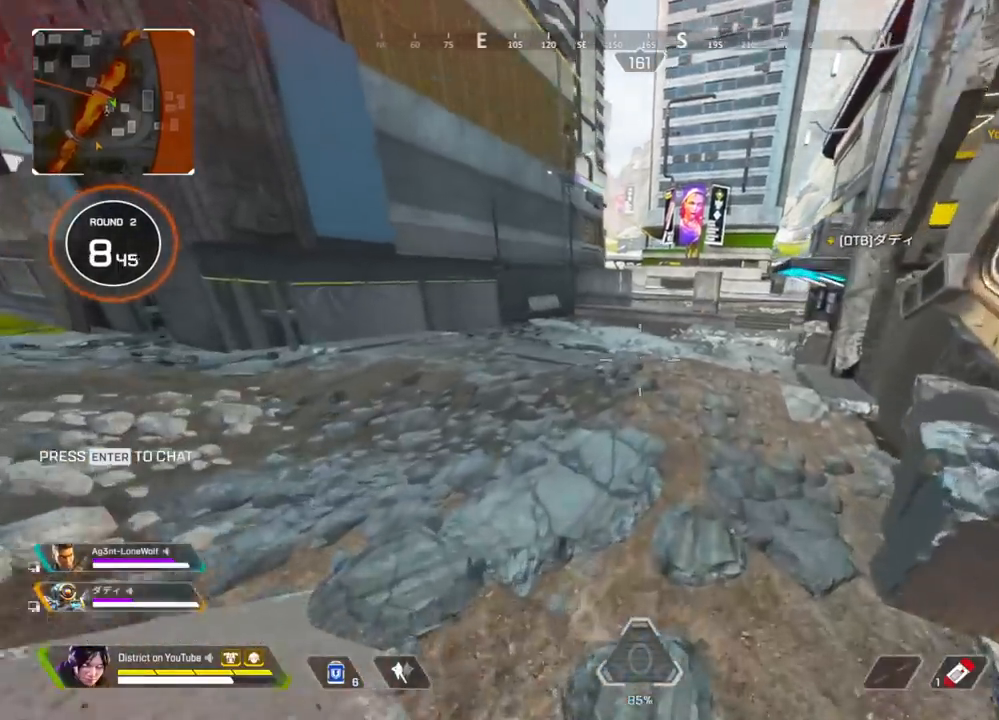
{"buttons": ["A", "Y"], "left_stick": "up", "right_stick": "center", "events": [[17, "right_stick", "down"], [83, "DPAD_UP", "up"], [83, "right_stick", "center"], [150, "DPAD_UP", "down"], [233, "DPAD_UP", "up"], [283, "right_stick", "up-right"], [350, "right_stick", "center"], [450, "left_stick", "up"], [467, "A", "down"]]}
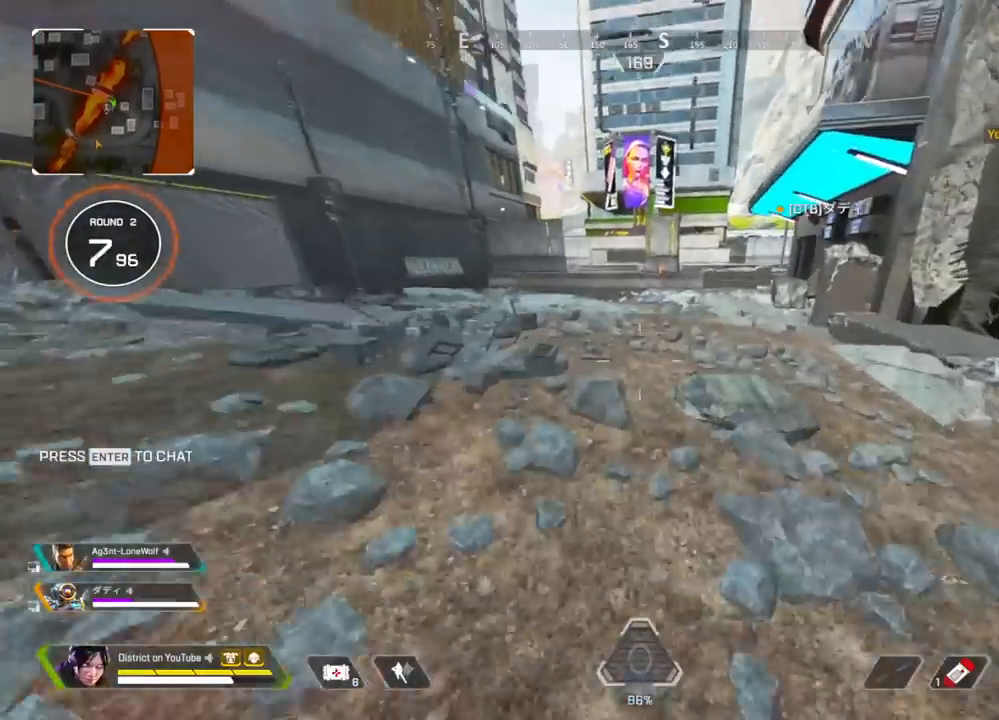
{"buttons": [], "left_stick": "up", "right_stick": "center", "events": [[50, "left_stick", "right"], [83, "A", "up"], [333, "Y", "up"], [483, "left_stick", "up"]]}
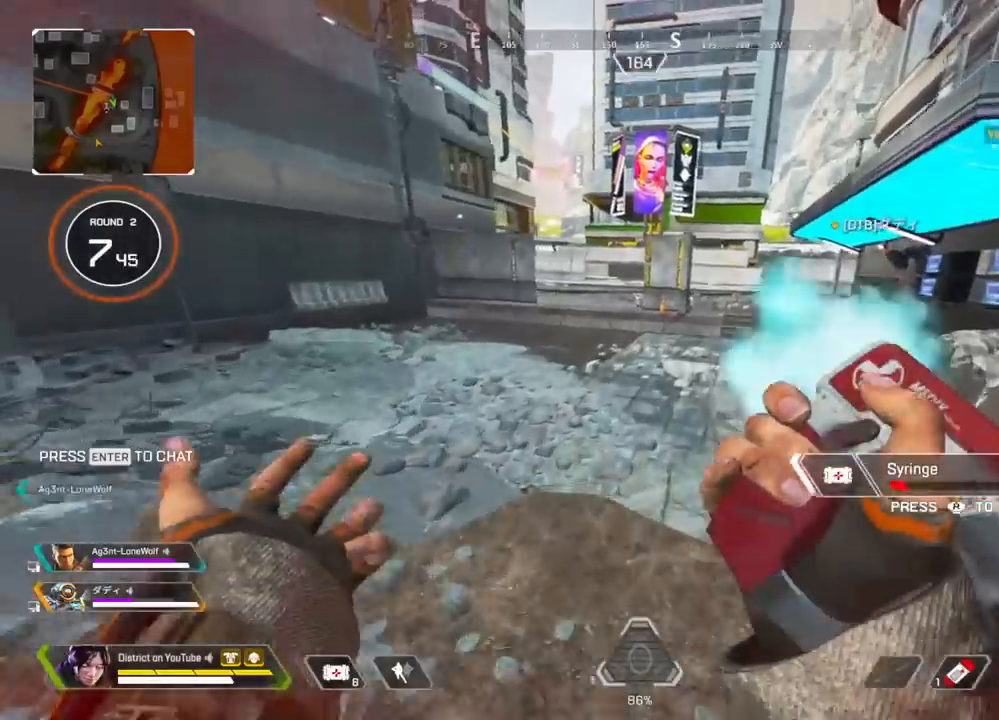
{"buttons": [], "left_stick": "up", "right_stick": "center", "events": [[217, "left_stick", "right"], [250, "A", "down"], [350, "A", "up"], [500, "left_stick", "up"]]}
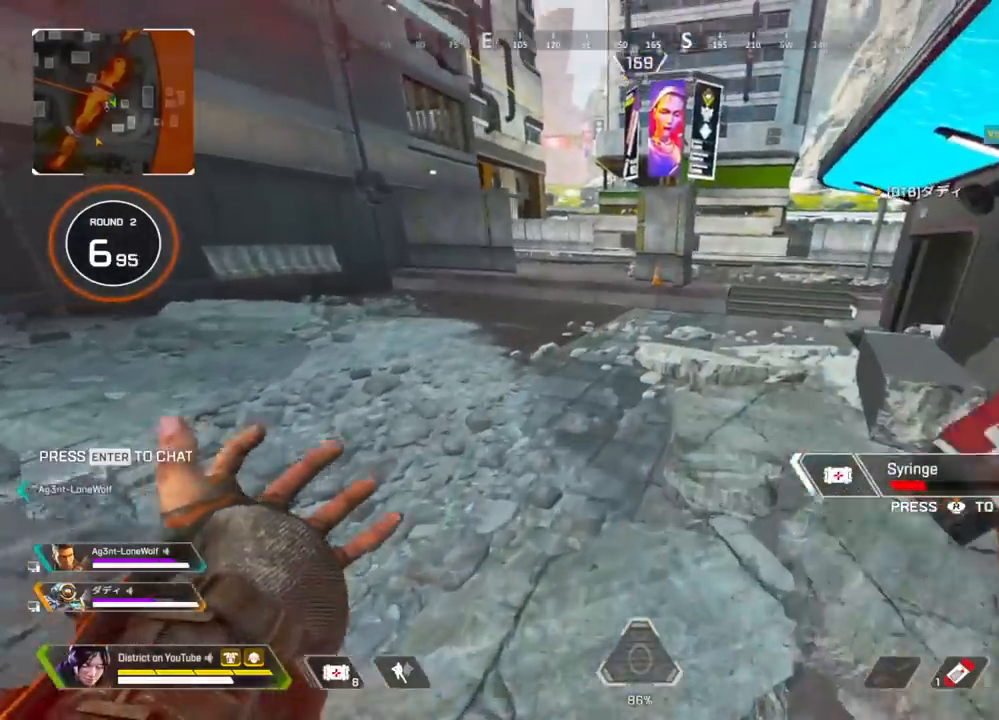
{"buttons": [], "left_stick": "up", "right_stick": "center", "events": []}
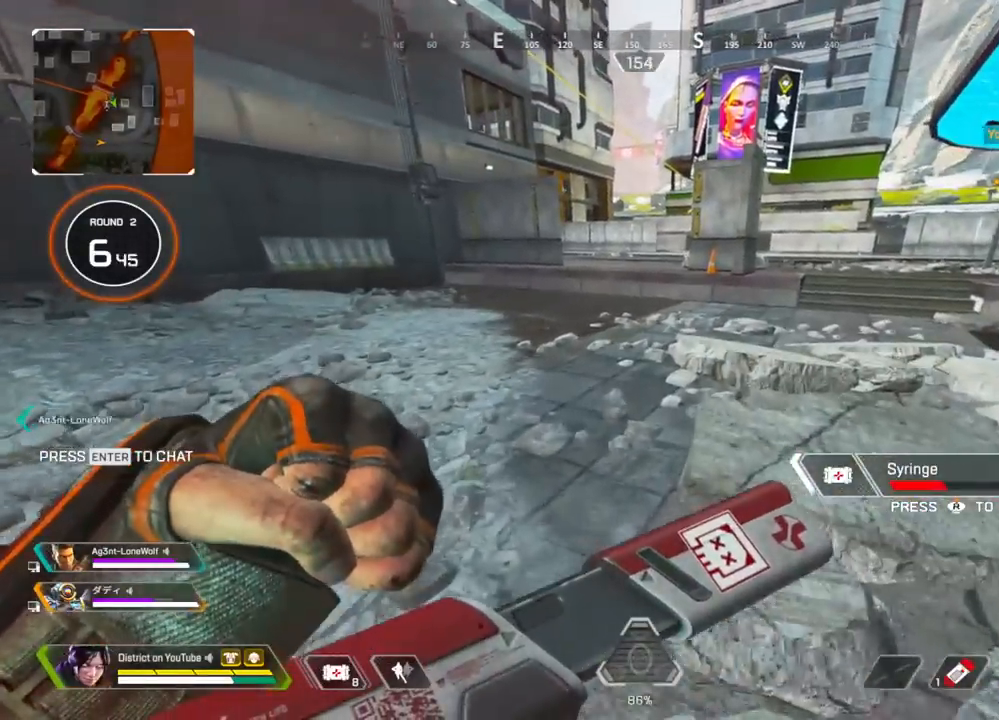
{"buttons": [], "left_stick": "up", "right_stick": "right", "events": [[500, "right_stick", "right"]]}
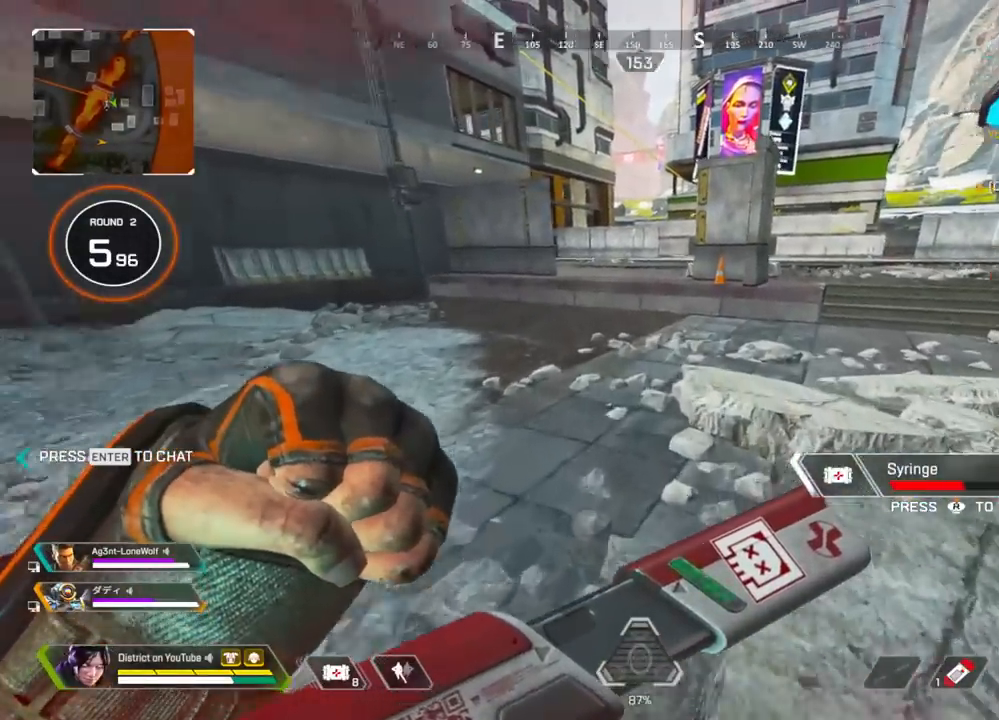
{"buttons": [], "left_stick": "up", "right_stick": "center", "events": [[117, "right_stick", "center"]]}
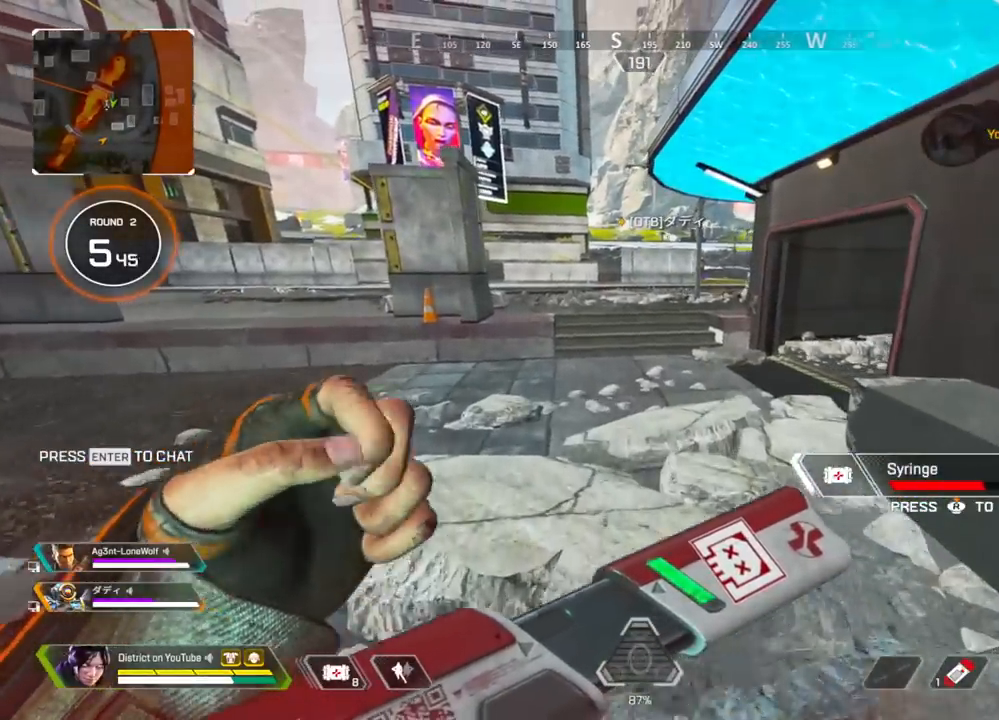
{"buttons": [], "left_stick": "up", "right_stick": "center", "events": []}
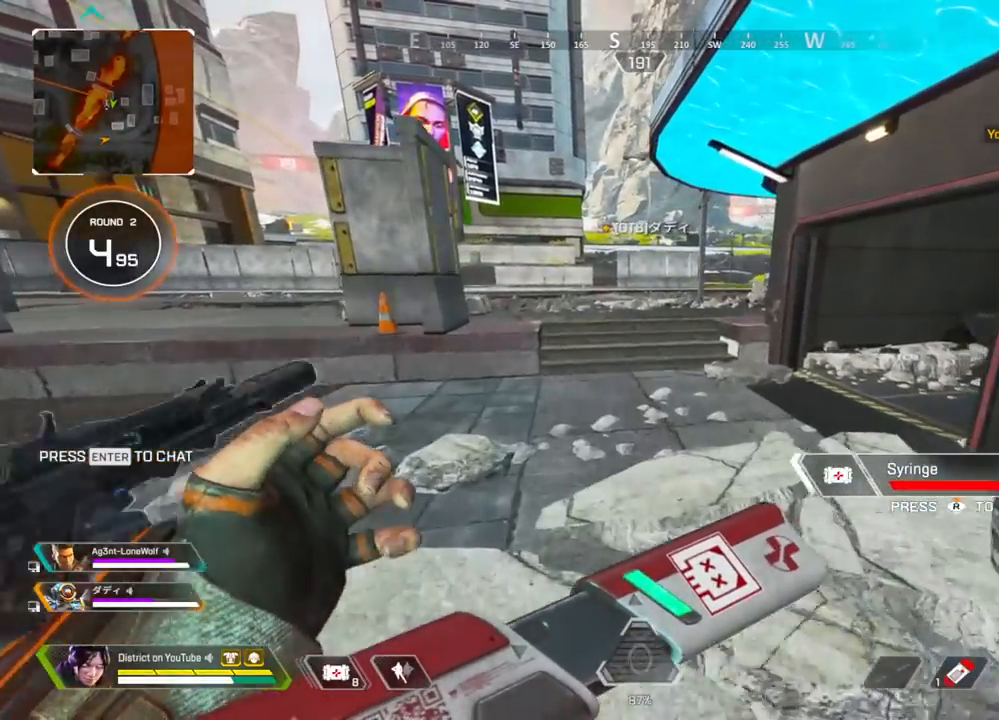
{"buttons": ["A"], "left_stick": "up", "right_stick": "center", "events": [[467, "A", "down"]]}
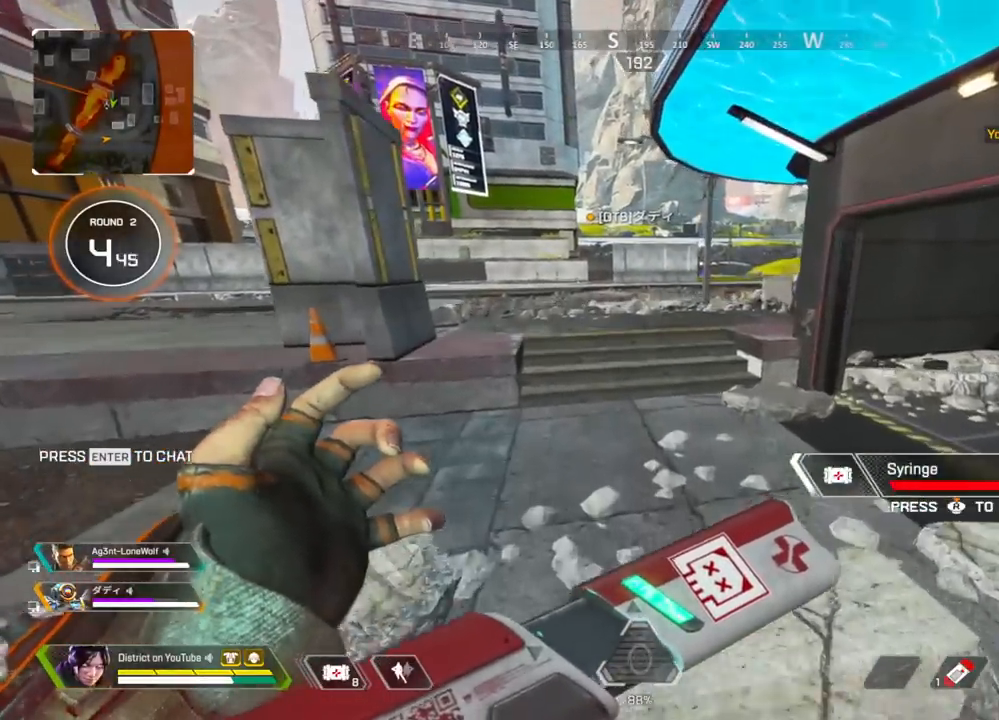
{"buttons": [], "left_stick": "right", "right_stick": "center", "events": [[83, "A", "up"], [100, "left_stick", "left"], [317, "left_stick", "up"], [417, "left_stick", "right"]]}
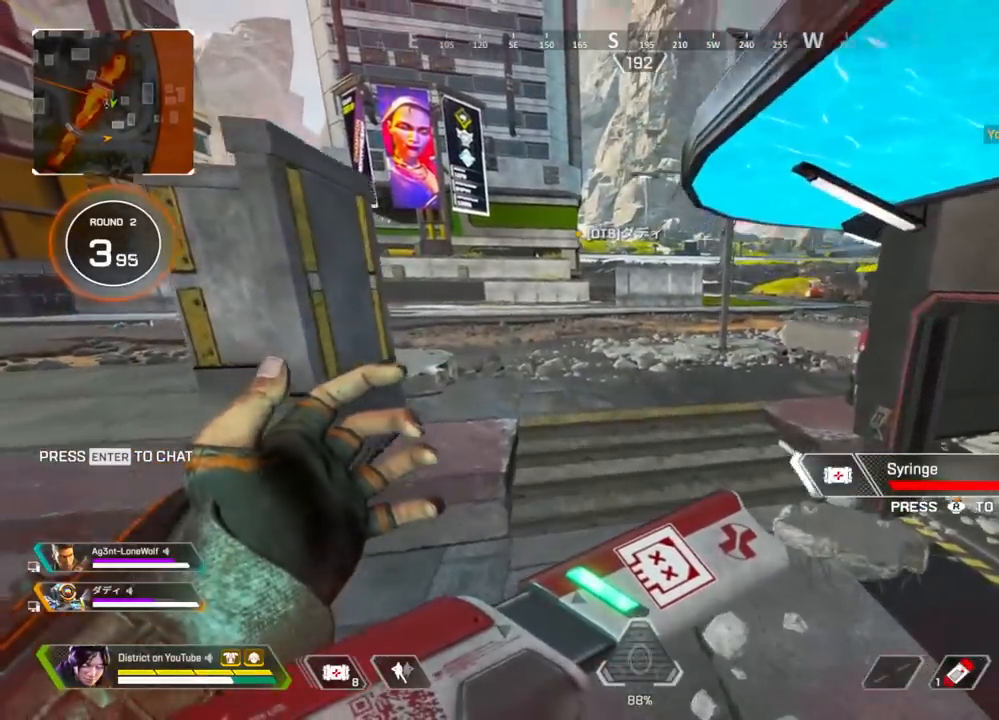
{"buttons": [], "left_stick": "up", "right_stick": "center", "events": [[200, "left_stick", "up"]]}
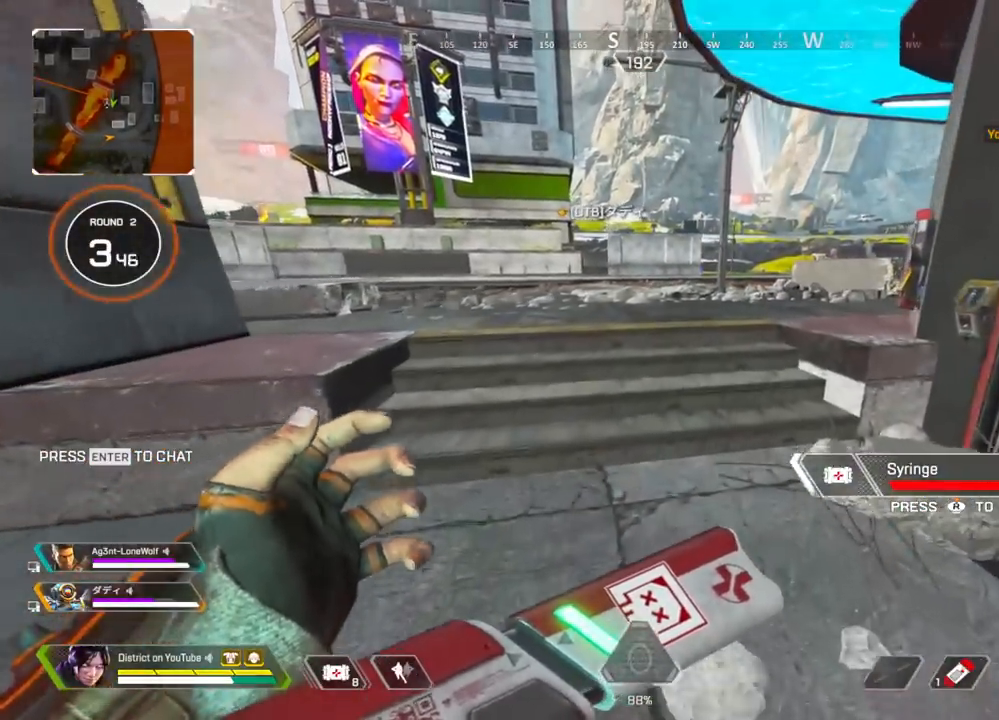
{"buttons": [], "left_stick": "up", "right_stick": "center", "events": []}
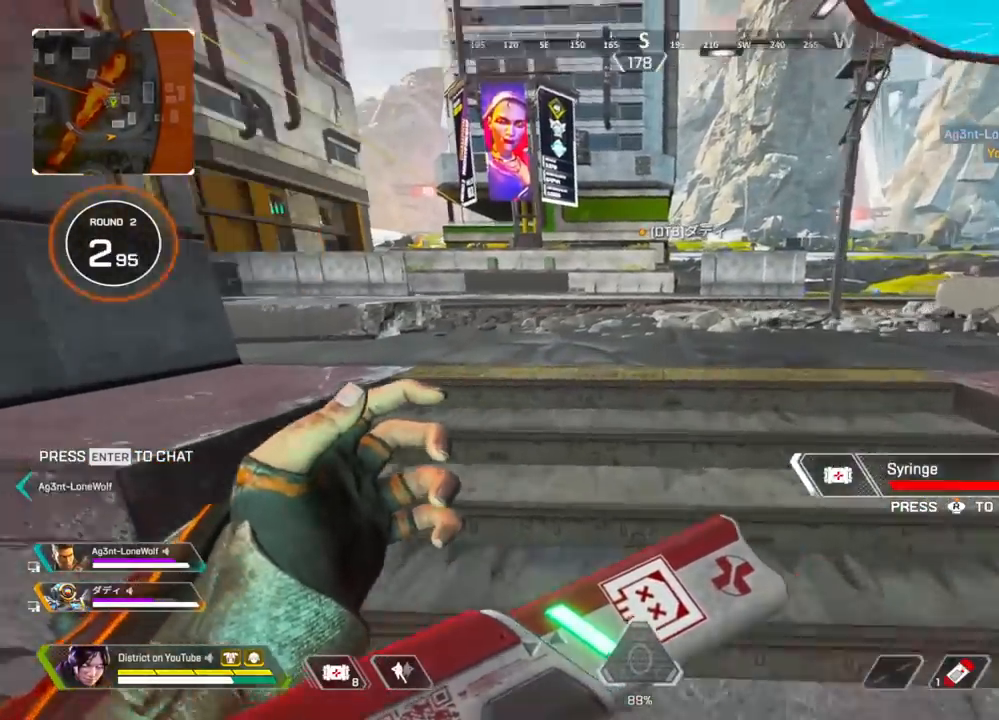
{"buttons": [], "left_stick": "up", "right_stick": "center", "events": []}
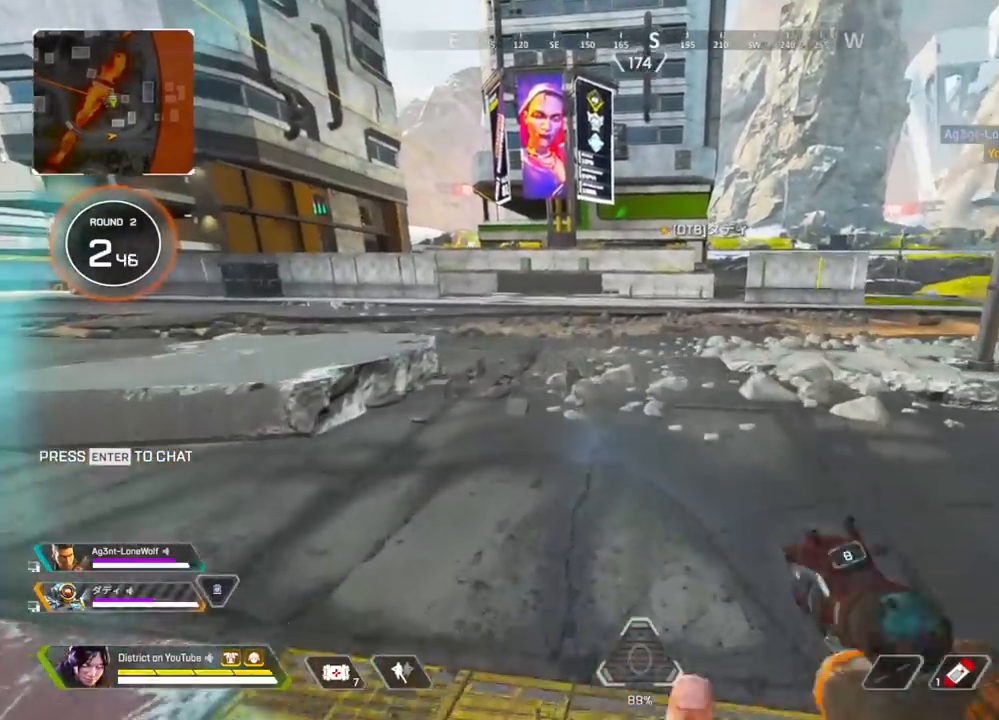
{"buttons": [], "left_stick": "up", "right_stick": "center", "events": [[33, "right_stick", "right"], [117, "left_stick", "up-left"], [333, "left_stick", "up"], [400, "right_stick", "center"]]}
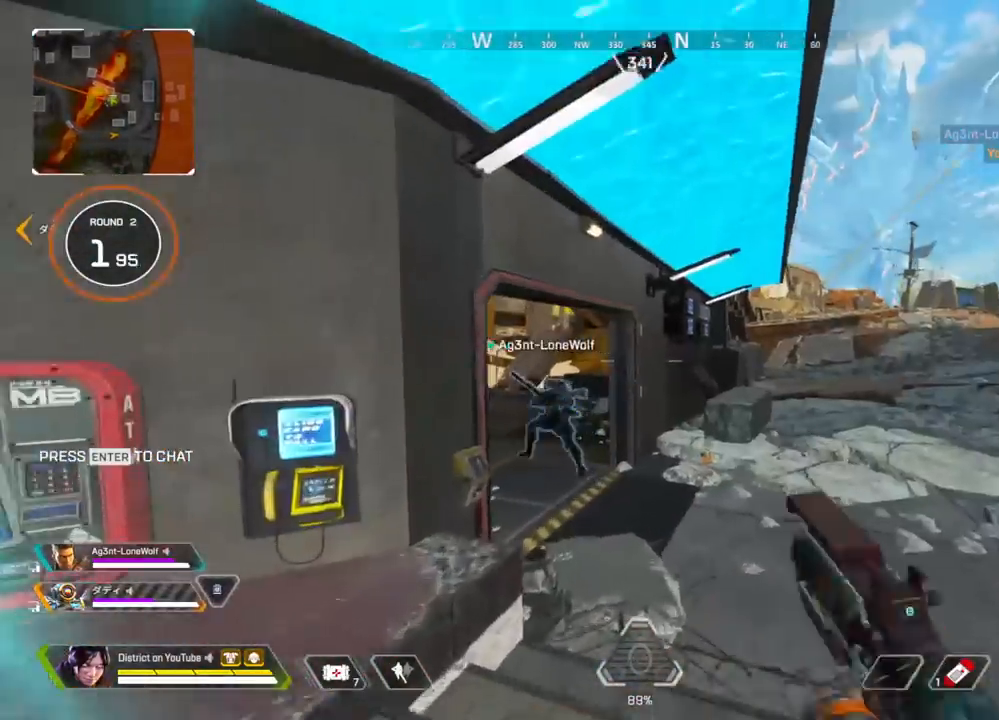
{"buttons": [], "left_stick": "up", "right_stick": "center", "events": [[133, "R3", "down"], [350, "R3", "up"]]}
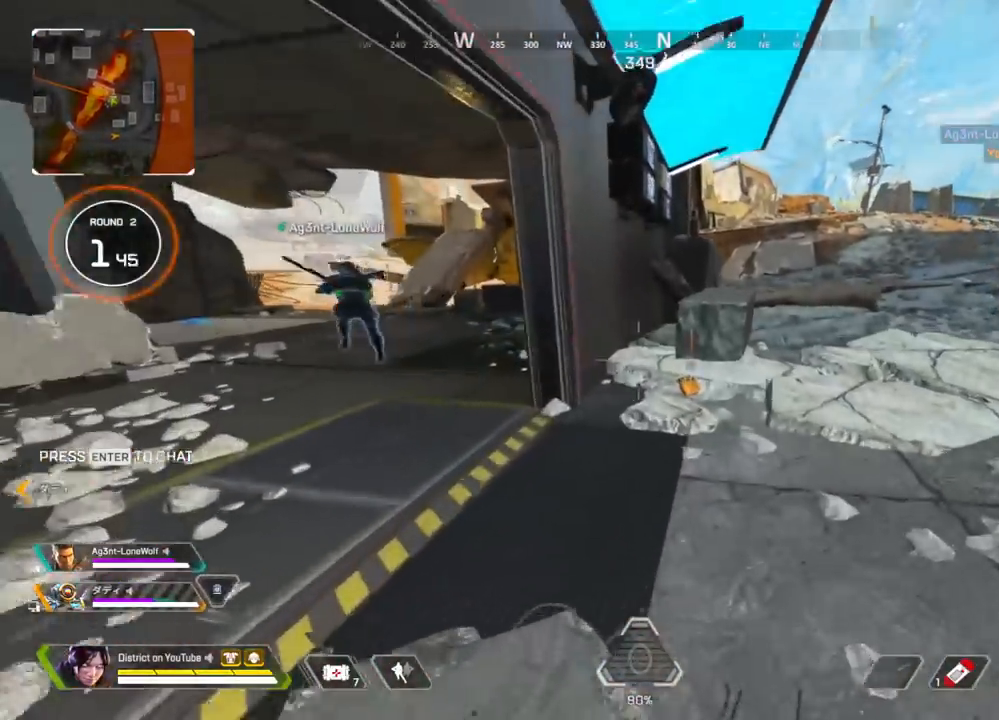
{"buttons": ["R3"], "left_stick": "up", "right_stick": "right", "events": [[217, "X", "down"], [333, "X", "up"], [367, "right_stick", "right"], [417, "R3", "down"]]}
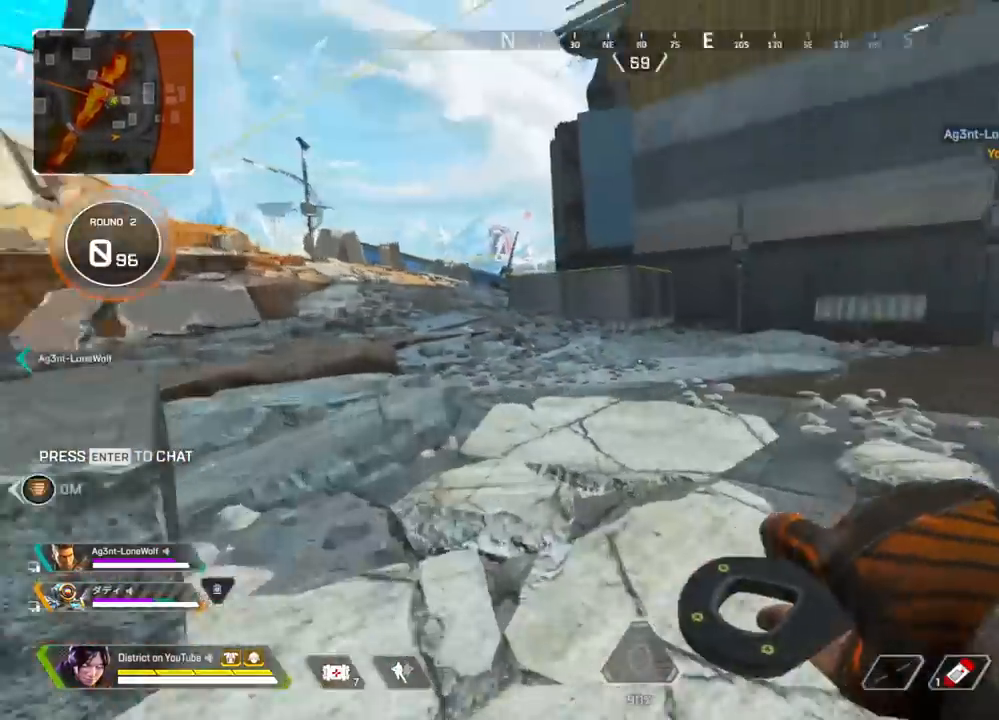
{"buttons": [], "left_stick": "up", "right_stick": "center", "events": [[200, "R3", "up"], [200, "right_stick", "center"]]}
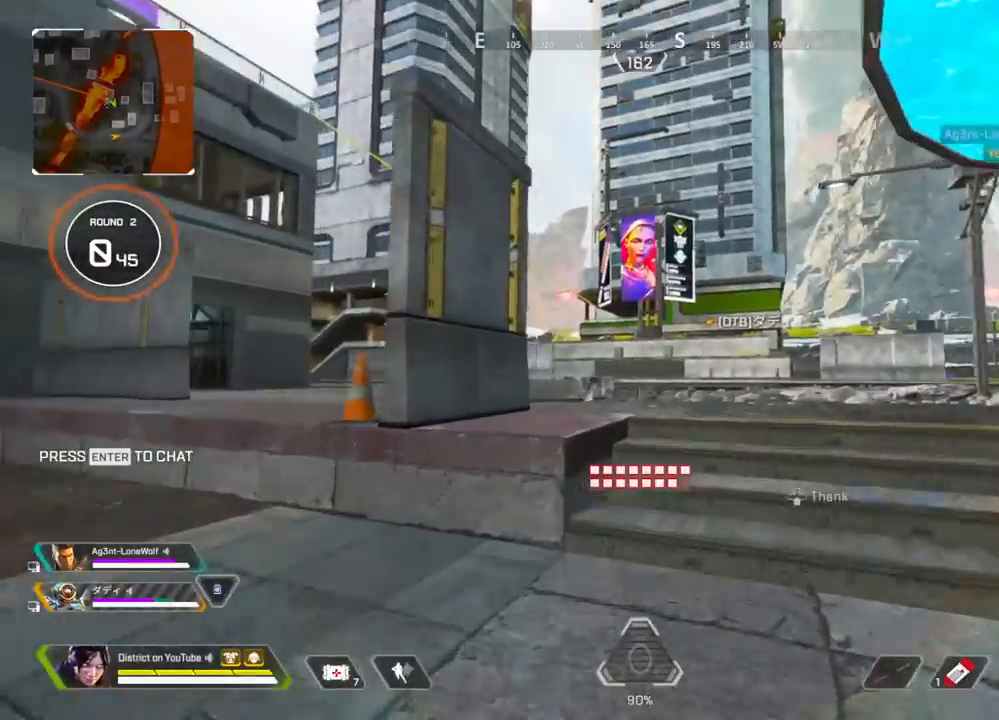
{"buttons": [], "left_stick": "up", "right_stick": "center", "events": [[50, "R3", "down"], [367, "R3", "up"]]}
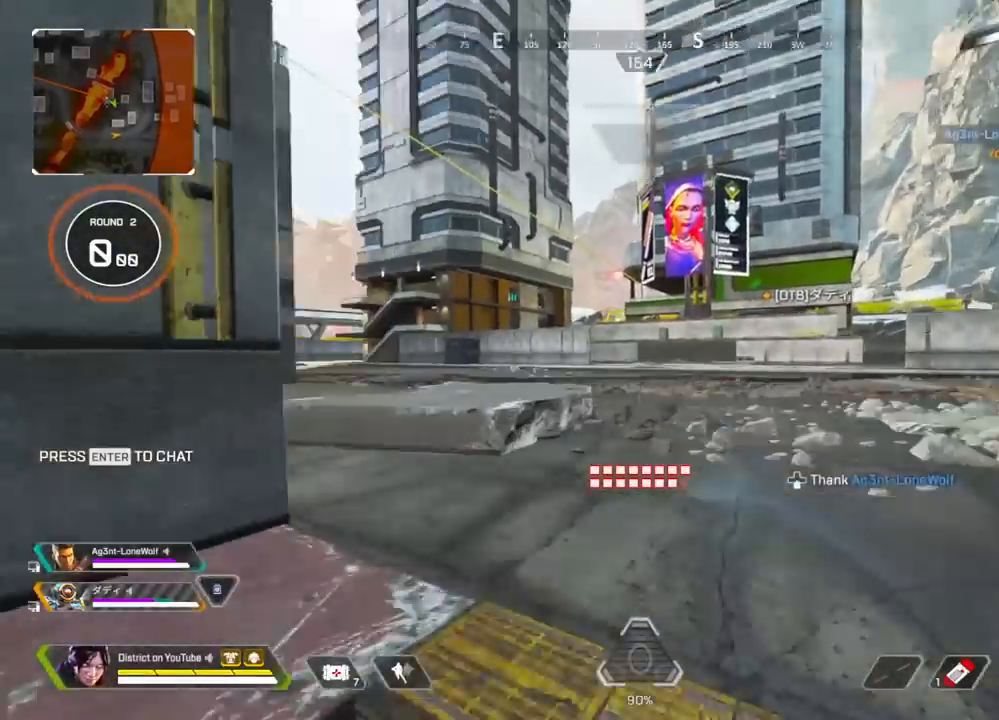
{"buttons": ["DPAD_LEFT"], "left_stick": "up", "right_stick": "center", "events": [[417, "DPAD_LEFT", "down"]]}
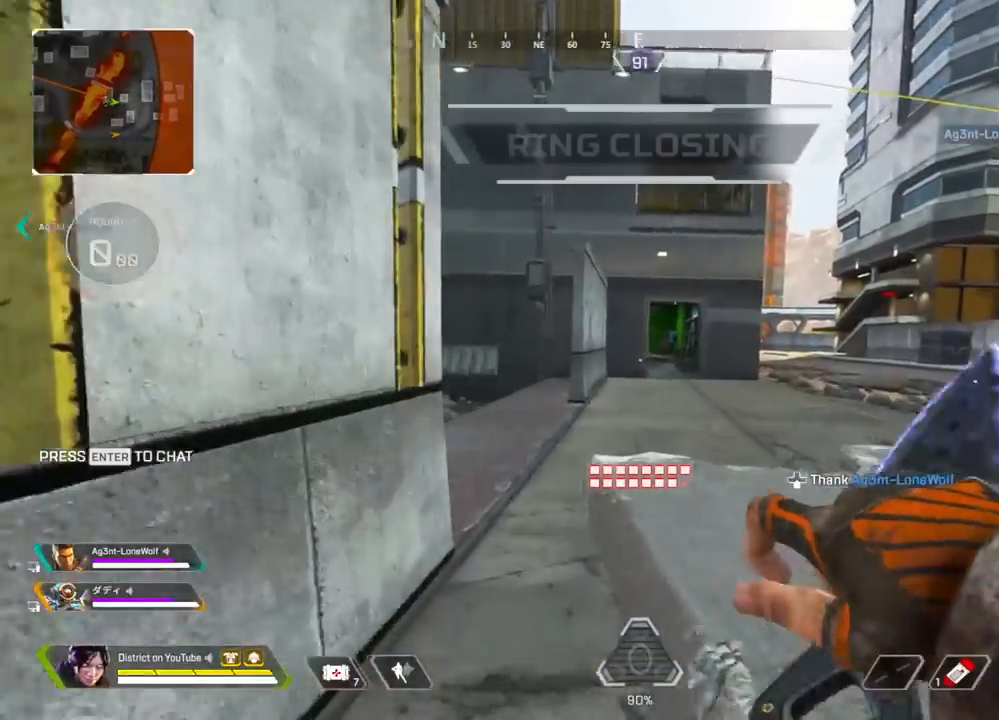
{"buttons": ["Y"], "left_stick": "up-right", "right_stick": "center", "events": [[50, "DPAD_LEFT", "up"], [50, "Y", "down"], [317, "A", "down"], [383, "left_stick", "up-right"], [433, "A", "up"]]}
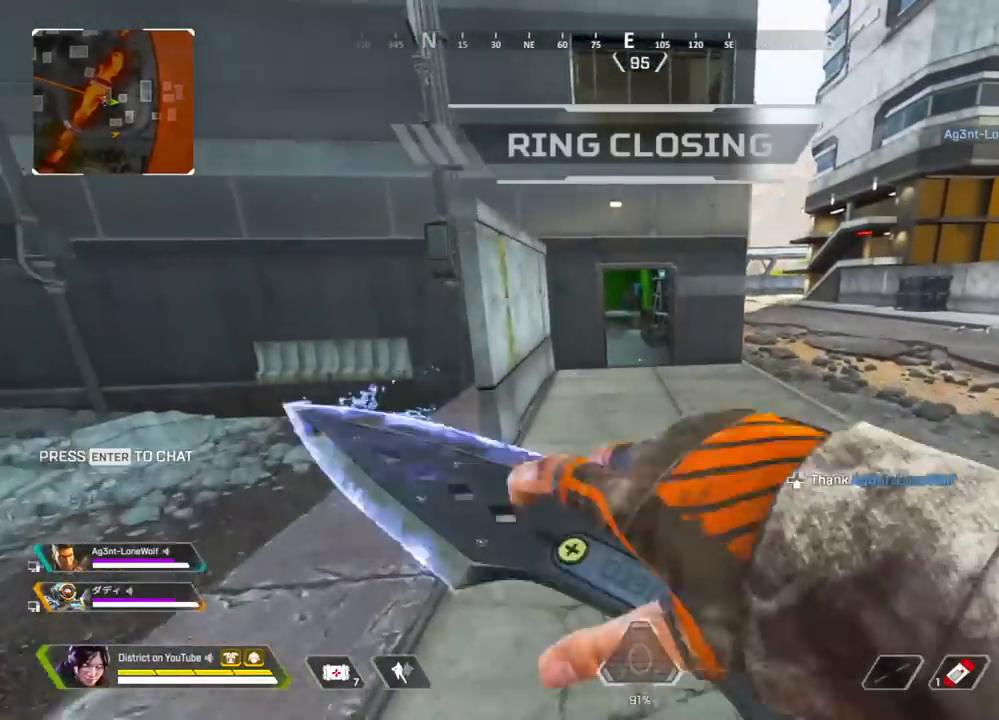
{"buttons": [], "left_stick": "up", "right_stick": "center", "events": [[117, "Y", "up"], [167, "left_stick", "up"]]}